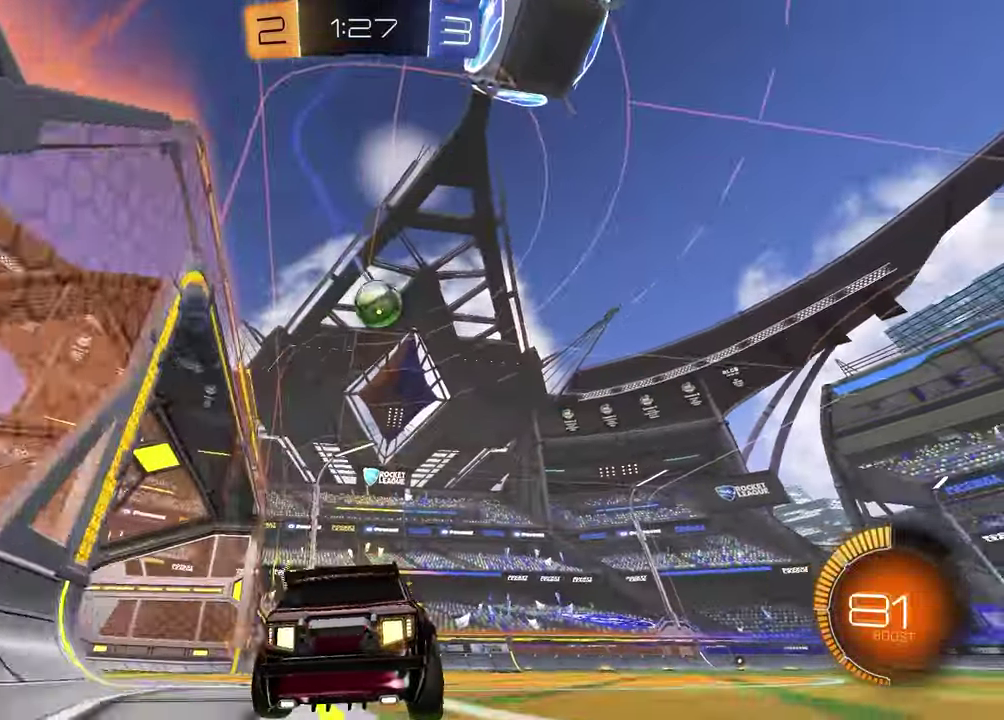
Gameplay with a controller (PlayStation layout); each line is a JSON object with the inputs held at the frame after it. "events" lists button and stick changes between this image and that frame as [ms after this image, input, new state], when the widget could be followed in between.
{"buttons": ["R2"], "left_stick": "center", "right_stick": "center", "events": [[33, "left_stick", "up-right"], [83, "left_stick", "center"], [317, "R1", "down"], [467, "R1", "up"]]}
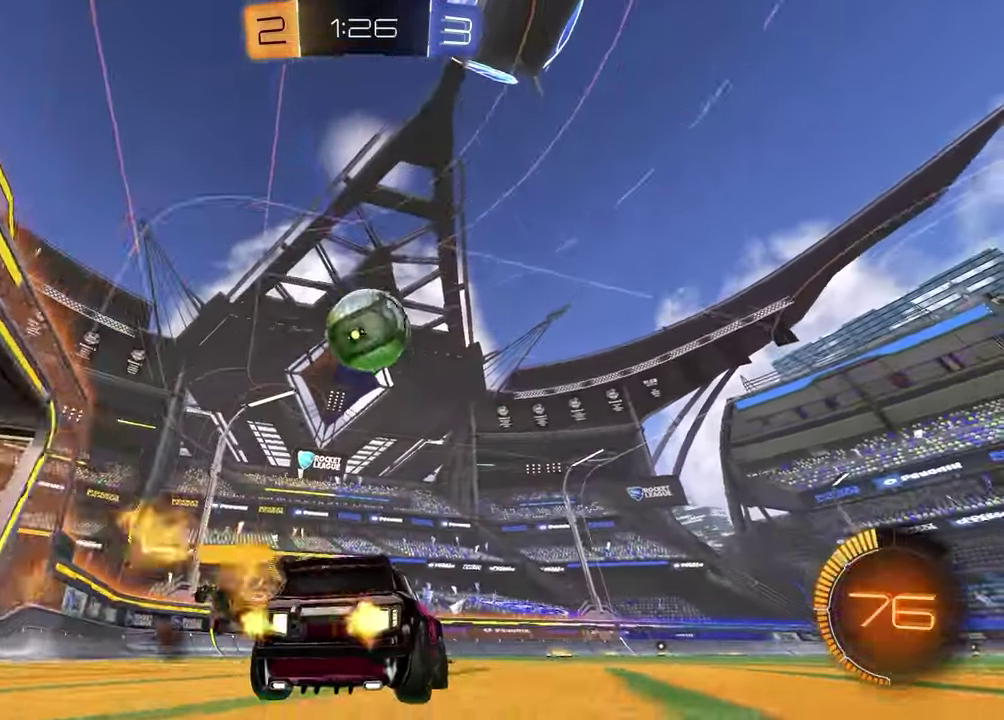
{"buttons": ["R1", "R2"], "left_stick": "center", "right_stick": "center", "events": [[100, "R2", "up"], [200, "left_stick", "left"], [283, "left_stick", "center"], [350, "R2", "down"], [400, "R1", "down"]]}
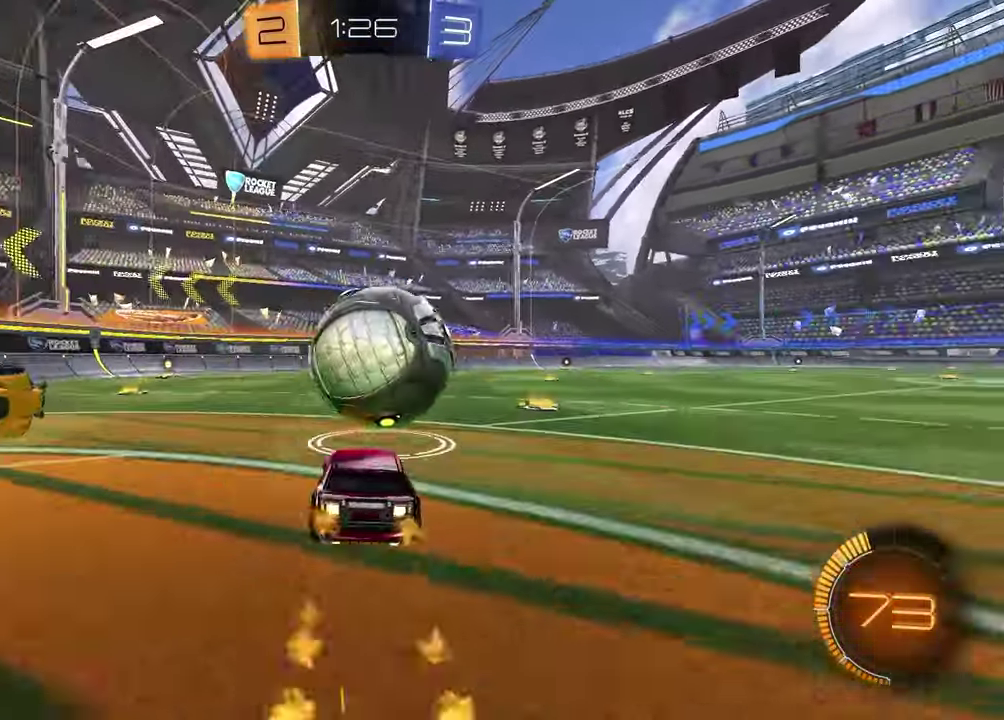
{"buttons": ["R2"], "left_stick": "center", "right_stick": "center", "events": [[383, "R1", "up"]]}
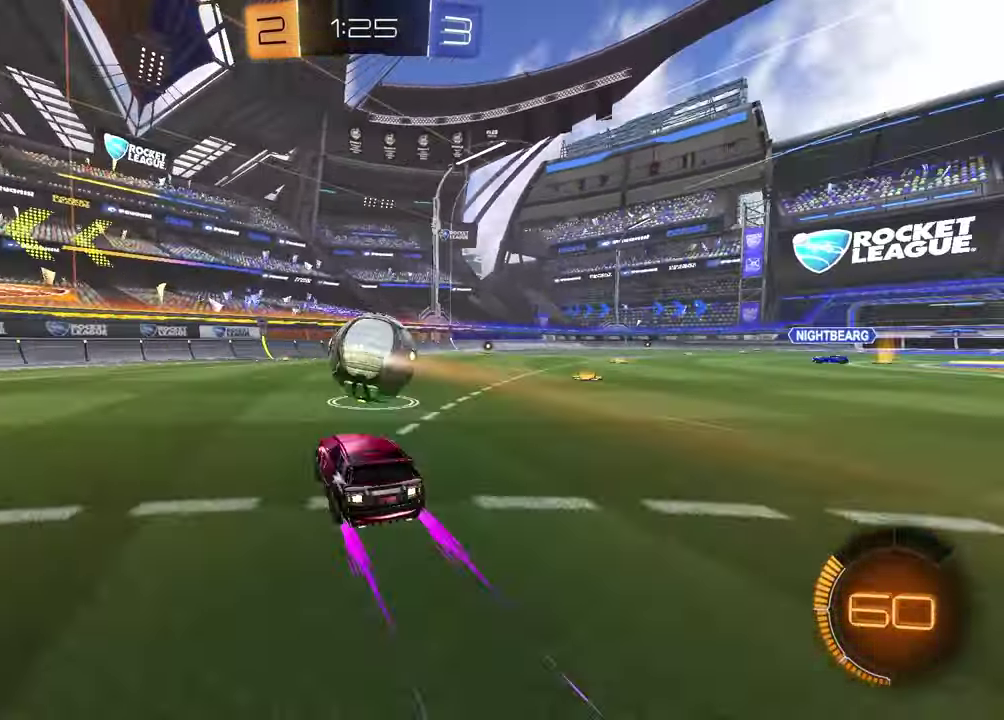
{"buttons": ["R2"], "left_stick": "center", "right_stick": "center", "events": [[167, "R3", "down"], [167, "right_stick", "right"], [217, "R3", "up"], [217, "right_stick", "center"]]}
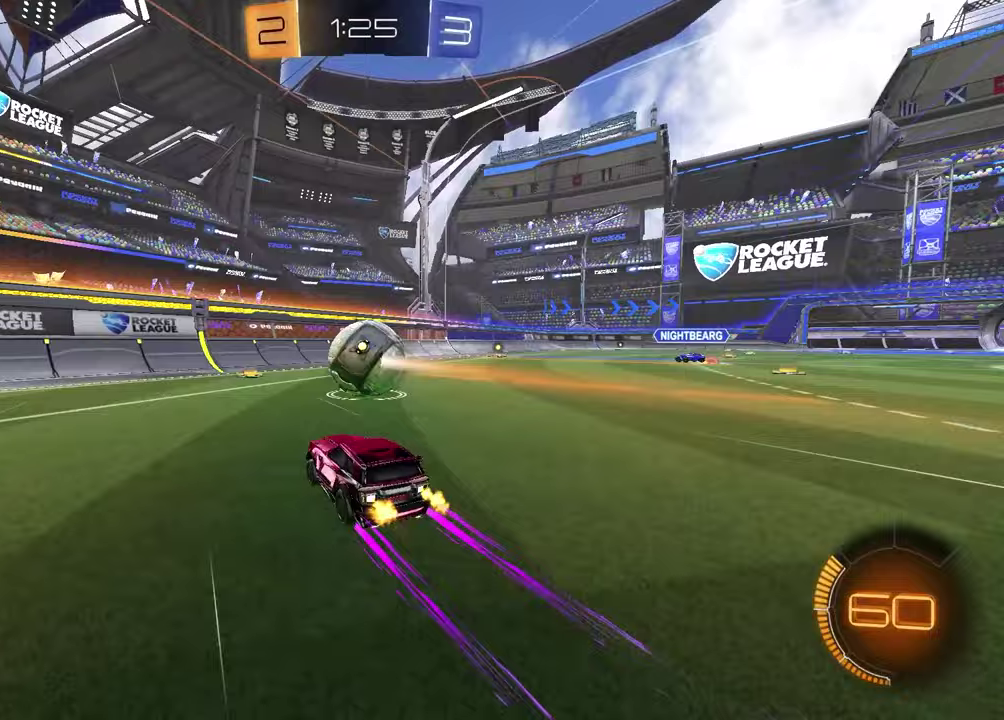
{"buttons": ["R1", "R2"], "left_stick": "center", "right_stick": "center", "events": [[183, "R1", "down"], [350, "R1", "up"], [467, "R1", "down"]]}
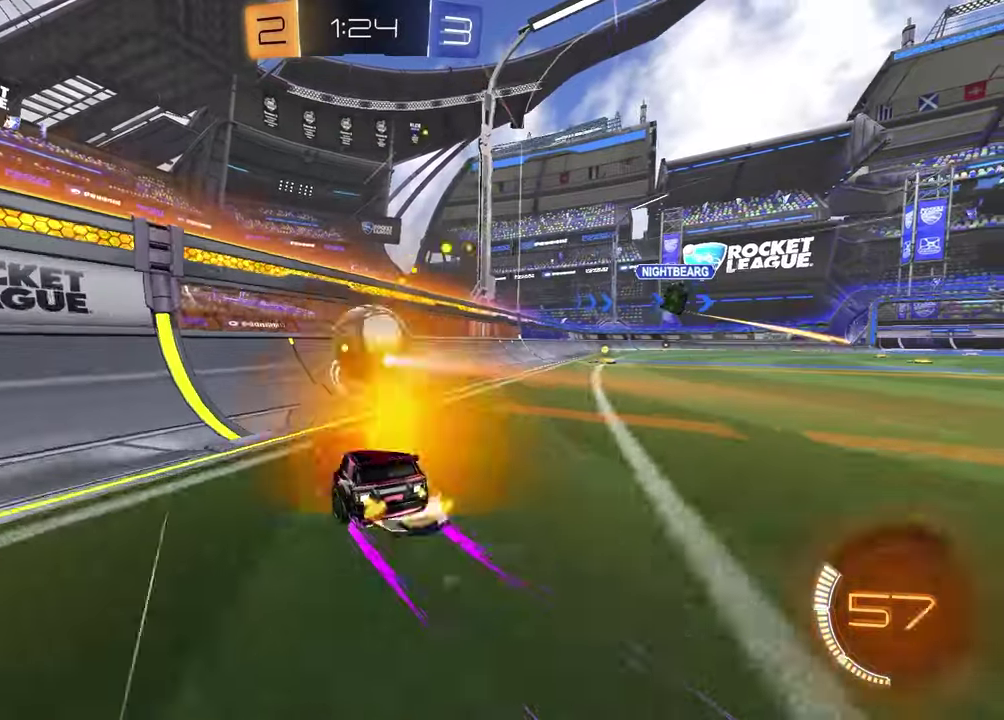
{"buttons": ["CROSS", "R1", "R2"], "left_stick": "up-right", "right_stick": "center", "events": [[17, "left_stick", "left"], [117, "left_stick", "center"], [300, "CROSS", "down"], [317, "left_stick", "right"], [383, "CROSS", "up"], [433, "CROSS", "down"], [433, "left_stick", "up-right"]]}
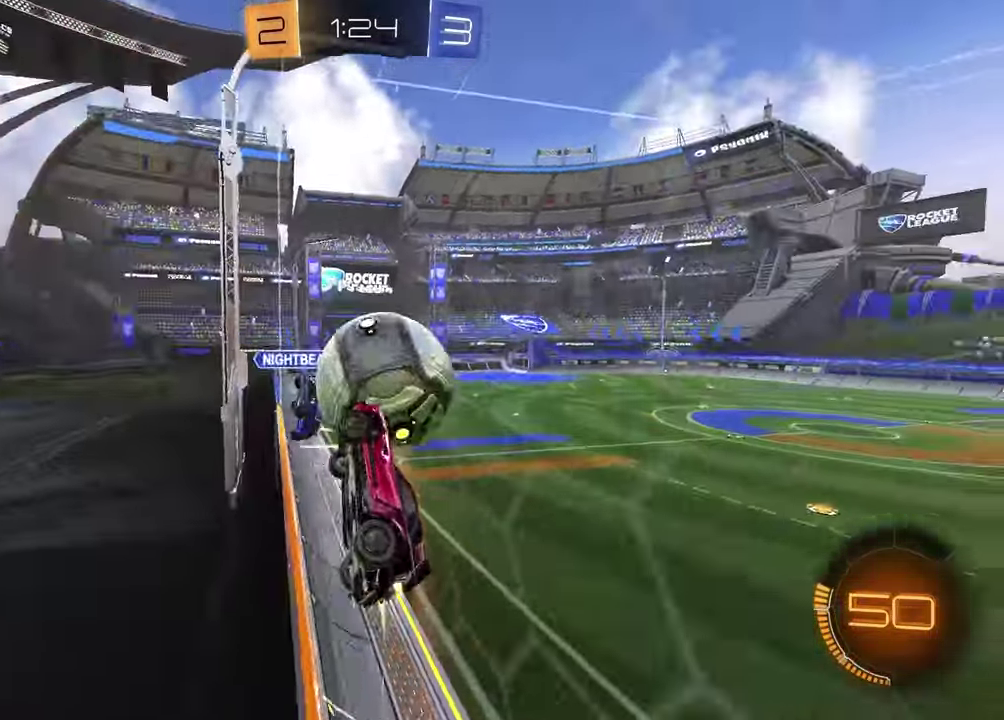
{"buttons": ["R2"], "left_stick": "right", "right_stick": "center", "events": [[50, "CROSS", "up"], [100, "R1", "up"], [217, "left_stick", "down-right"], [383, "left_stick", "right"]]}
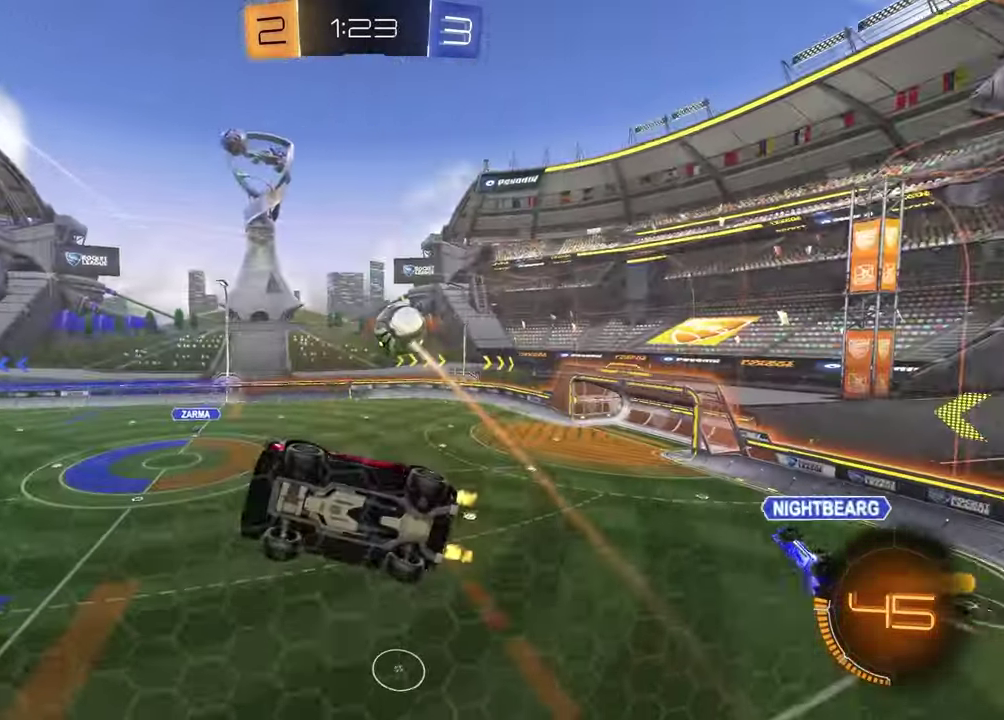
{"buttons": ["R1", "R2"], "left_stick": "right", "right_stick": "center", "events": [[83, "L1", "down"], [200, "L1", "up"], [250, "R1", "down"]]}
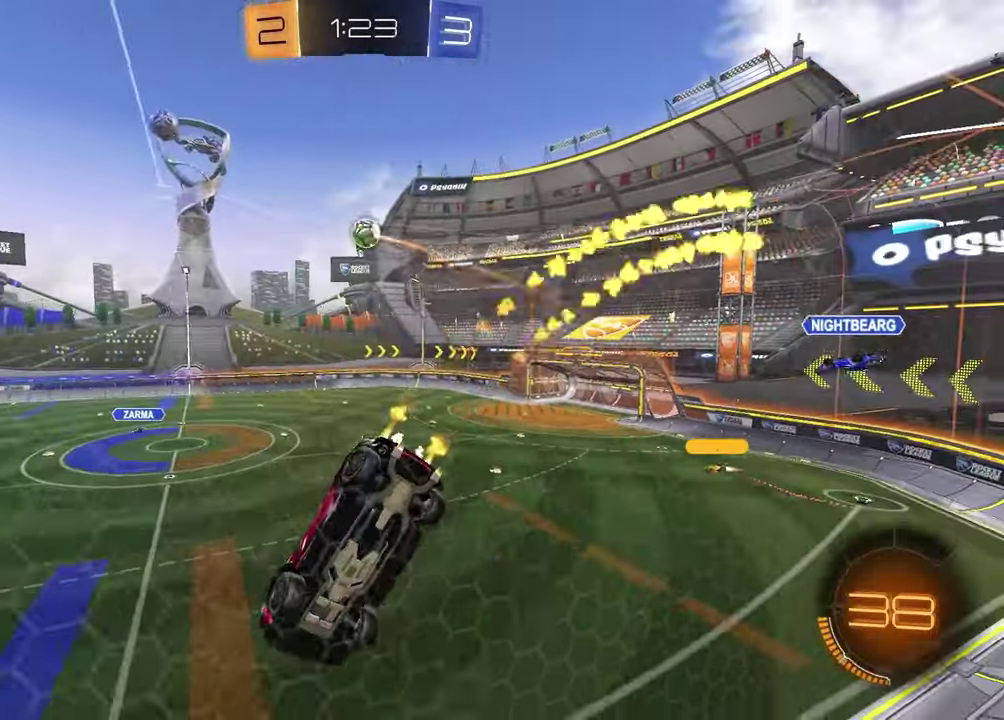
{"buttons": [], "left_stick": "right", "right_stick": "center", "events": [[50, "left_stick", "center"], [217, "R1", "up"], [250, "left_stick", "right"], [483, "R2", "up"]]}
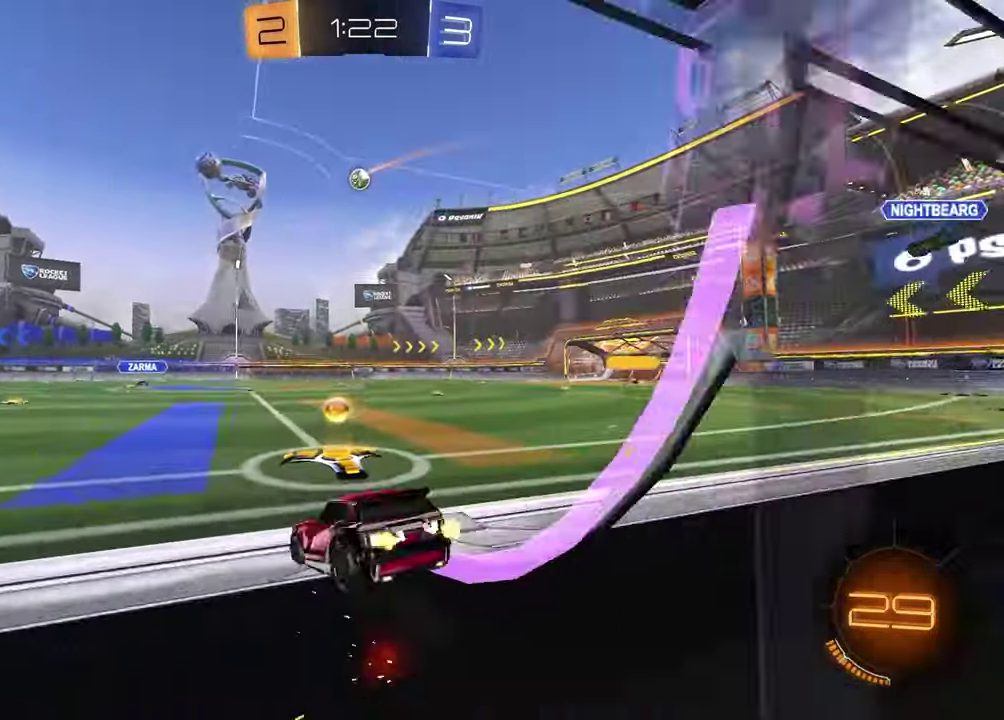
{"buttons": ["R1", "R2"], "left_stick": "center", "right_stick": "center", "events": [[183, "R2", "down"], [267, "R1", "down"], [333, "left_stick", "up-right"], [500, "left_stick", "center"]]}